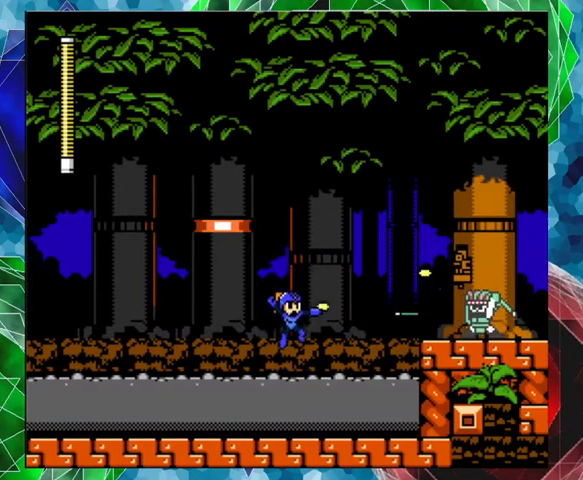
Gameplay with a controller (Nintendo layout); each line is a JSON object with the inputs held at the frame after it. "events" lists button and stick changes between this image and that frame as [ms after this image, input, new state], when the widget could be followed in between. Not read: L3 R3.
{"buttons": [], "left_stick": "center", "right_stick": "center", "events": [[33, "Y", "down"], [167, "Y", "up"]]}
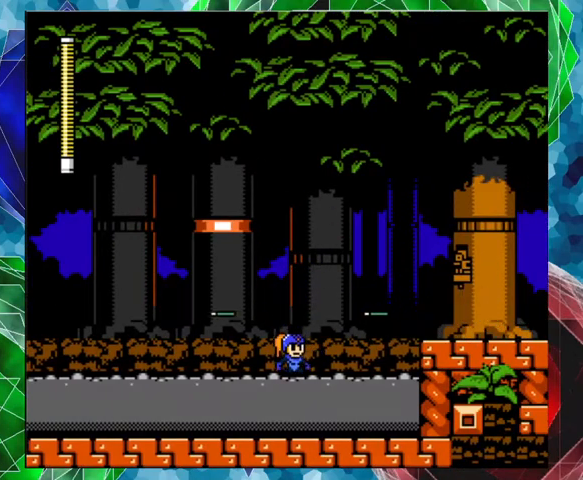
{"buttons": ["DPAD_RIGHT"], "left_stick": "center", "right_stick": "center", "events": [[67, "B", "down"], [100, "DPAD_RIGHT", "down"], [200, "DPAD_RIGHT", "up"], [300, "B", "up"], [333, "DPAD_RIGHT", "down"]]}
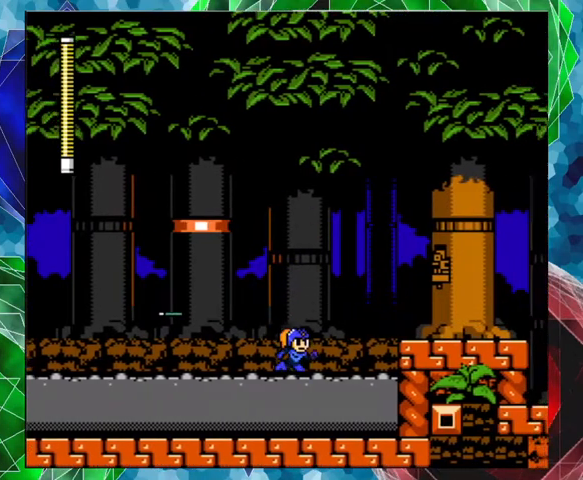
{"buttons": ["B", "DPAD_RIGHT"], "left_stick": "center", "right_stick": "center", "events": [[100, "B", "down"]]}
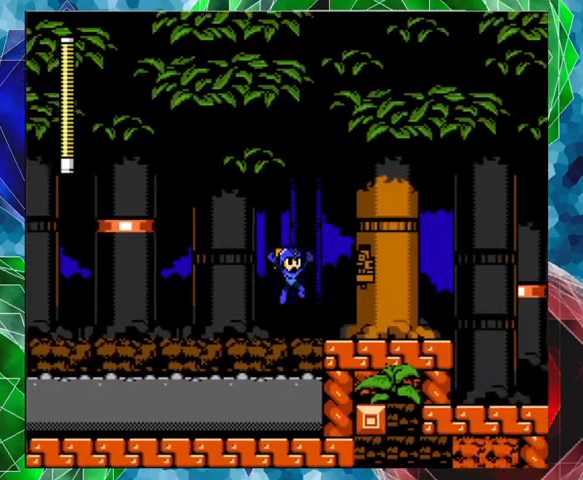
{"buttons": ["DPAD_RIGHT"], "left_stick": "center", "right_stick": "center", "events": [[100, "B", "up"]]}
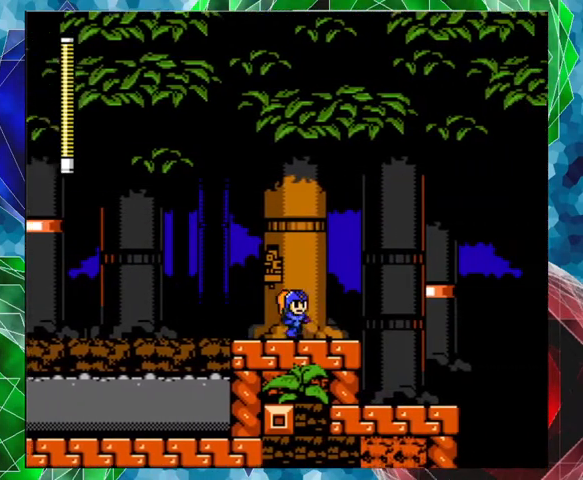
{"buttons": ["B", "DPAD_RIGHT"], "left_stick": "center", "right_stick": "center", "events": [[267, "B", "down"]]}
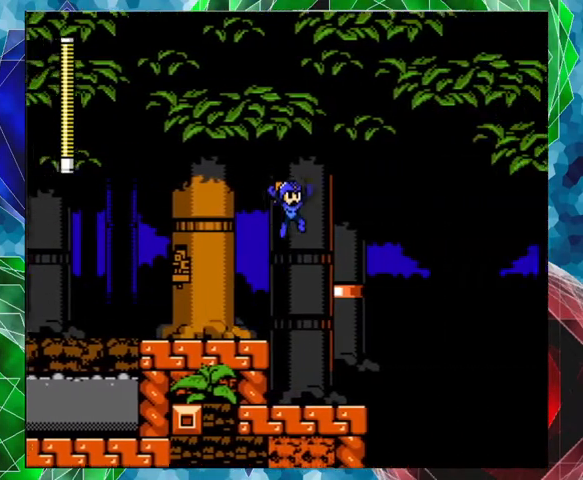
{"buttons": [], "left_stick": "center", "right_stick": "center", "events": [[233, "DPAD_RIGHT", "up"], [333, "B", "up"]]}
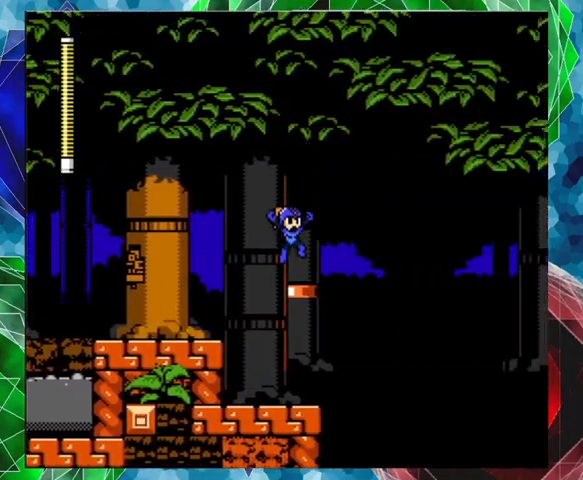
{"buttons": [], "left_stick": "center", "right_stick": "center", "events": []}
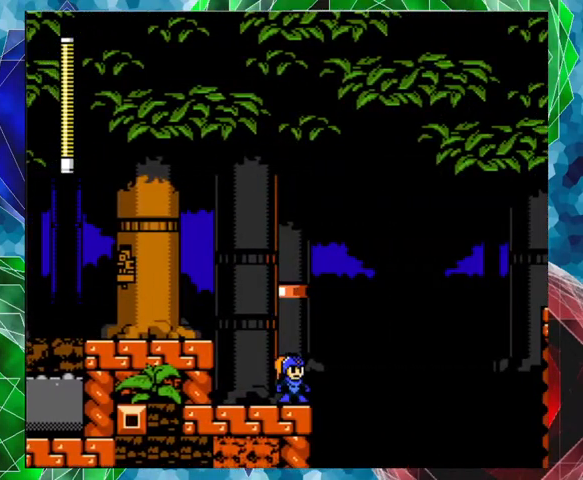
{"buttons": [], "left_stick": "center", "right_stick": "center", "events": []}
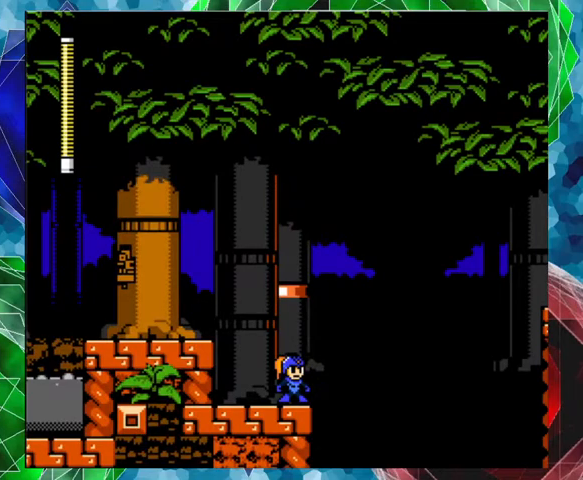
{"buttons": ["DPAD_LEFT"], "left_stick": "center", "right_stick": "center", "events": [[433, "DPAD_LEFT", "down"]]}
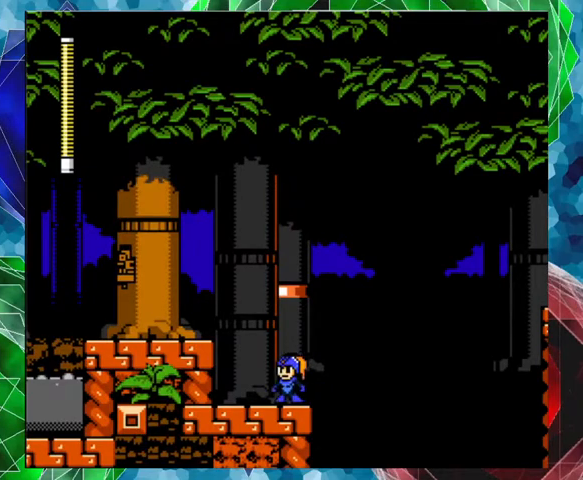
{"buttons": ["DPAD_LEFT"], "left_stick": "center", "right_stick": "center", "events": []}
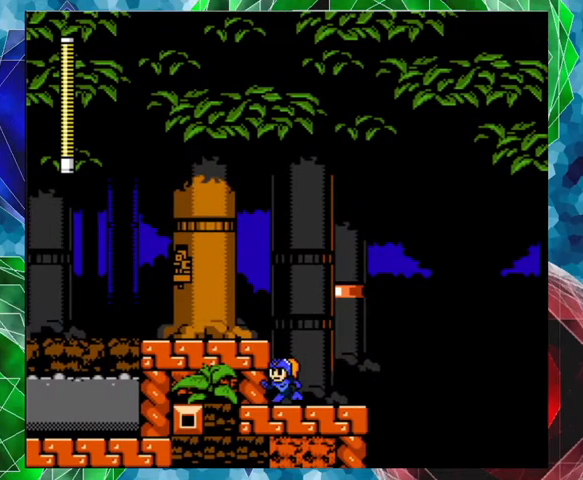
{"buttons": ["A", "DPAD_RIGHT"], "left_stick": "center", "right_stick": "center", "events": [[33, "DPAD_LEFT", "up"], [267, "DPAD_RIGHT", "down"], [433, "A", "down"]]}
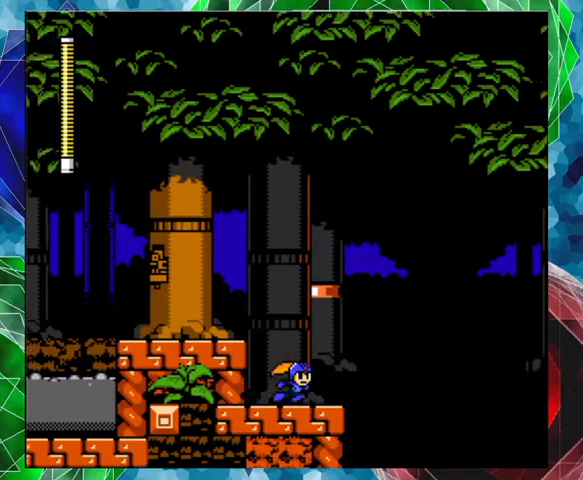
{"buttons": ["A", "B", "DPAD_RIGHT"], "left_stick": "center", "right_stick": "center", "events": [[233, "B", "down"]]}
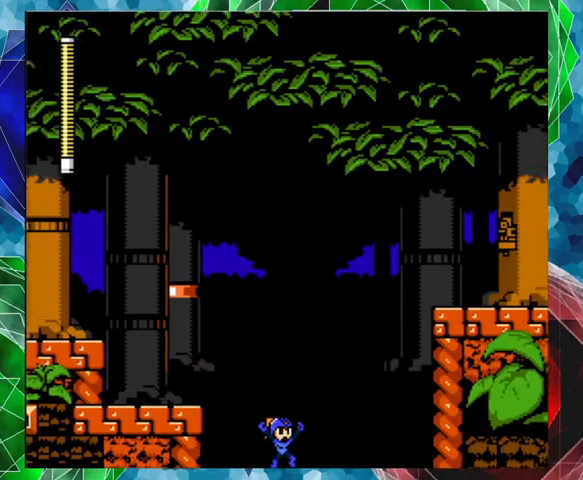
{"buttons": [], "left_stick": "center", "right_stick": "center", "events": [[367, "A", "up"], [367, "B", "up"], [467, "DPAD_RIGHT", "up"]]}
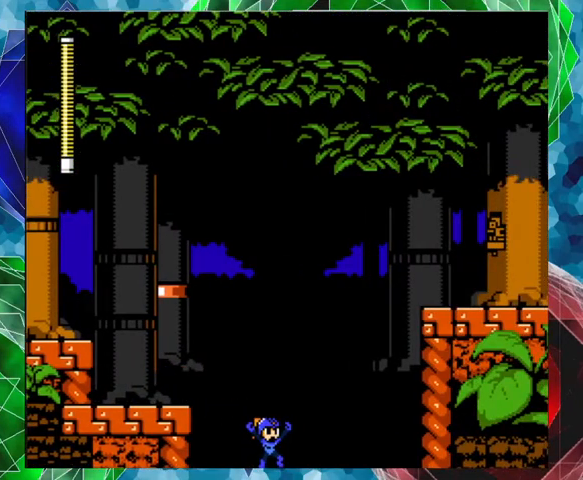
{"buttons": [], "left_stick": "center", "right_stick": "center", "events": []}
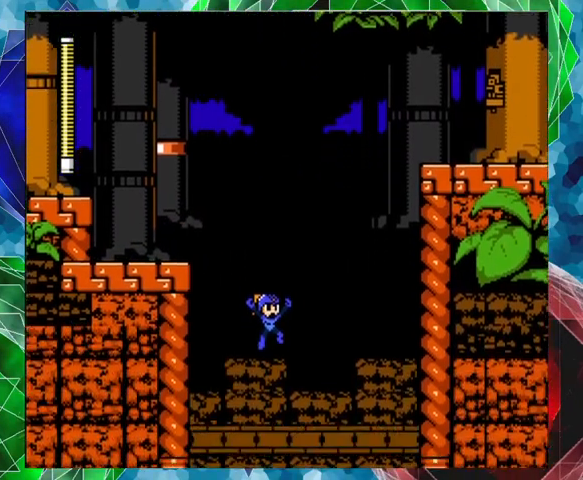
{"buttons": [], "left_stick": "center", "right_stick": "center", "events": []}
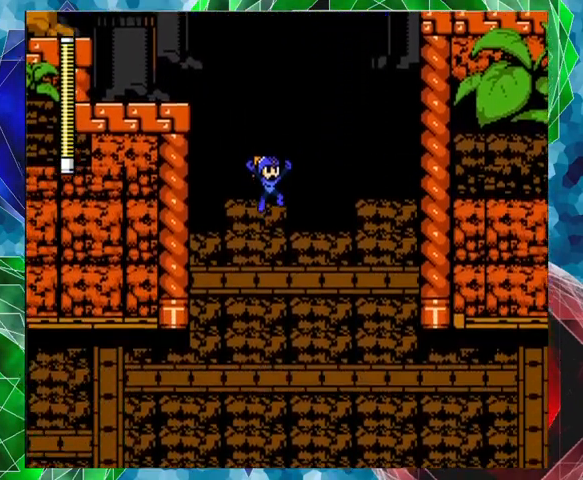
{"buttons": [], "left_stick": "center", "right_stick": "center", "events": []}
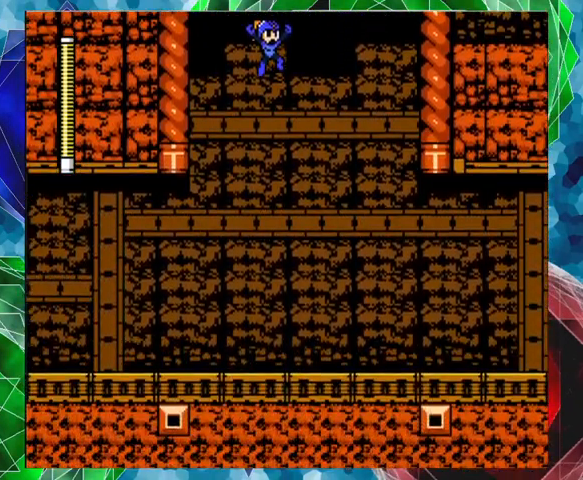
{"buttons": ["Y"], "left_stick": "center", "right_stick": "center", "events": [[133, "Y", "down"], [233, "Y", "up"], [300, "Y", "down"], [367, "Y", "up"], [433, "Y", "down"]]}
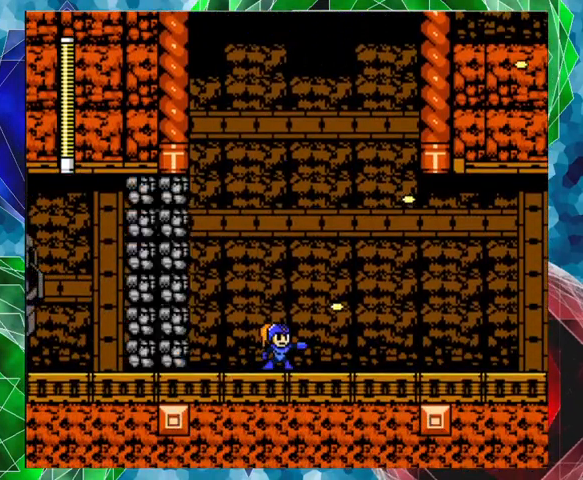
{"buttons": ["A", "DPAD_RIGHT"], "left_stick": "center", "right_stick": "center", "events": [[33, "Y", "up"], [67, "Y", "down"], [133, "Y", "up"], [333, "DPAD_RIGHT", "down"], [367, "A", "down"]]}
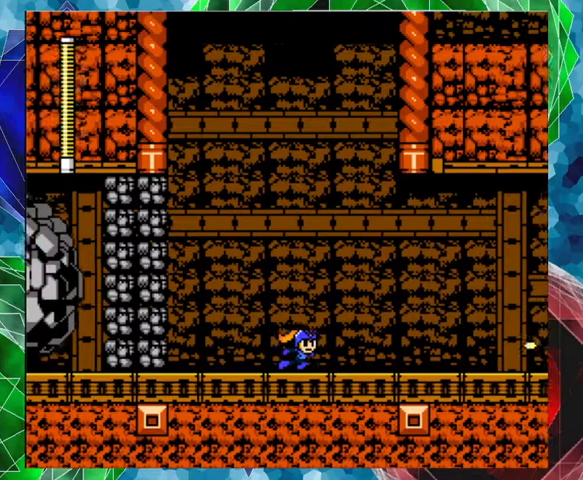
{"buttons": ["DPAD_RIGHT"], "left_stick": "center", "right_stick": "center", "events": [[367, "A", "up"]]}
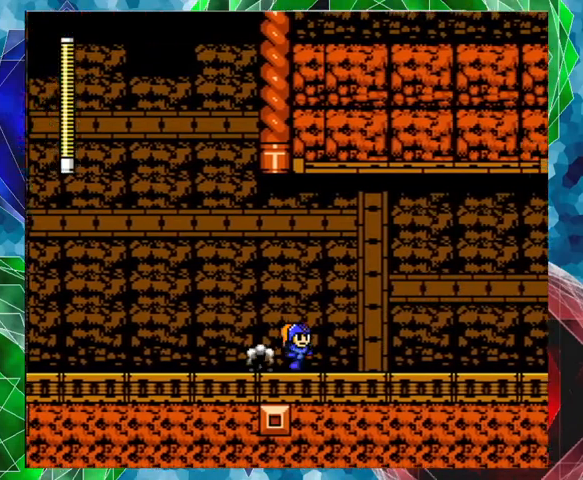
{"buttons": ["A", "DPAD_RIGHT"], "left_stick": "center", "right_stick": "center", "events": [[67, "A", "down"]]}
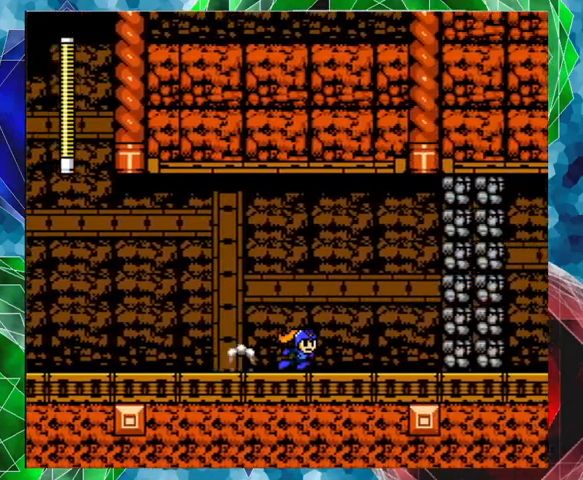
{"buttons": ["DPAD_RIGHT"], "left_stick": "center", "right_stick": "center", "events": [[67, "A", "up"], [200, "A", "down"], [467, "A", "up"]]}
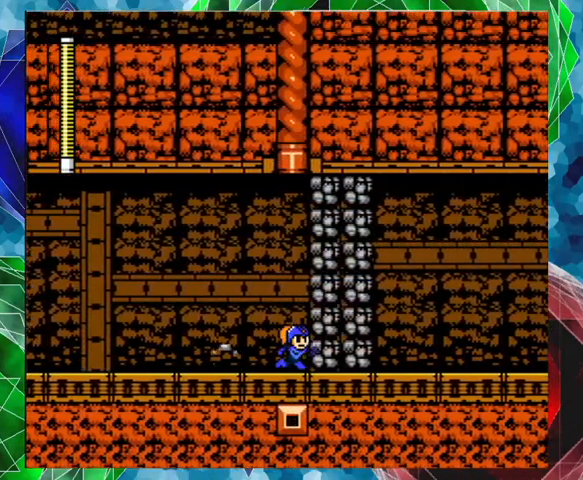
{"buttons": ["Y", "DPAD_RIGHT"], "left_stick": "center", "right_stick": "center", "events": [[33, "Y", "down"], [133, "Y", "up"], [167, "DPAD_RIGHT", "up"], [233, "Y", "down"], [300, "B", "down"], [300, "Y", "up"], [367, "Y", "down"], [400, "DPAD_RIGHT", "down"], [433, "B", "up"], [433, "Y", "up"], [500, "Y", "down"]]}
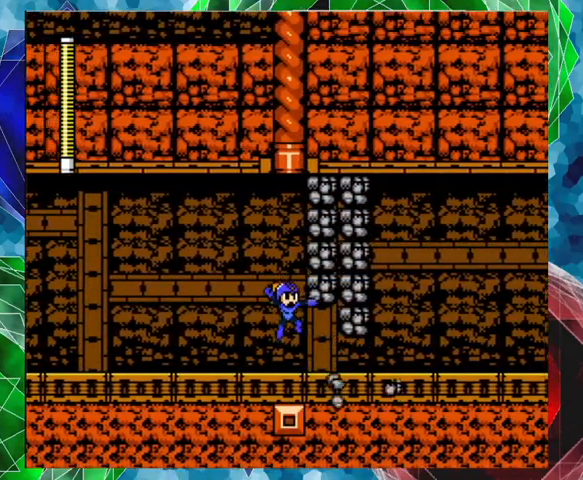
{"buttons": ["A", "DPAD_RIGHT"], "left_stick": "center", "right_stick": "center", "events": [[100, "Y", "up"], [133, "Y", "down"], [200, "Y", "up"], [267, "Y", "down"], [300, "Y", "up"], [400, "A", "down"]]}
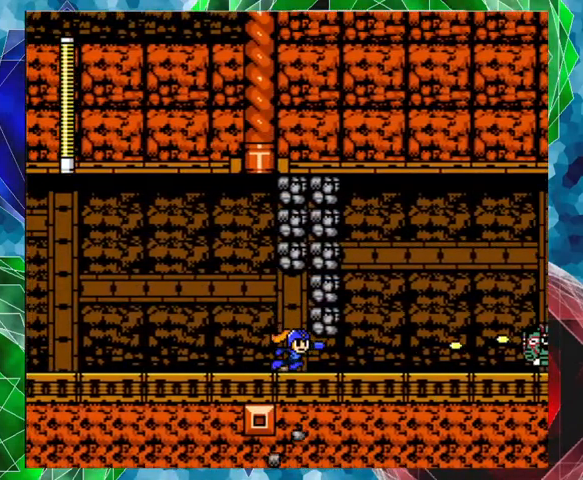
{"buttons": ["DPAD_RIGHT"], "left_stick": "center", "right_stick": "center", "events": [[133, "A", "up"], [233, "B", "down"], [300, "Y", "down"], [333, "B", "up"], [400, "Y", "up"]]}
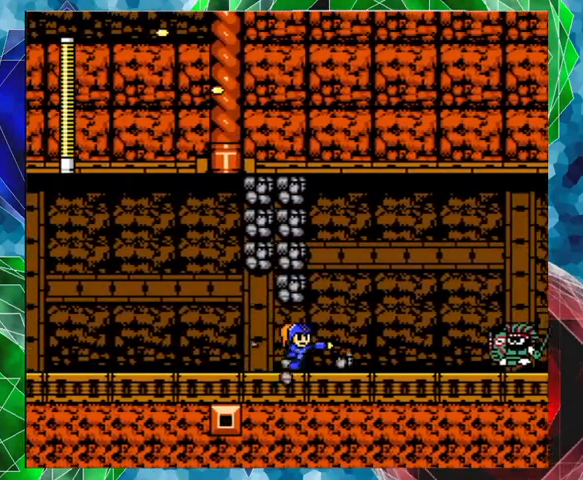
{"buttons": ["A", "B", "DPAD_RIGHT"], "left_stick": "center", "right_stick": "center", "events": [[33, "Y", "down"], [133, "Y", "up"], [267, "A", "down"], [433, "B", "down"]]}
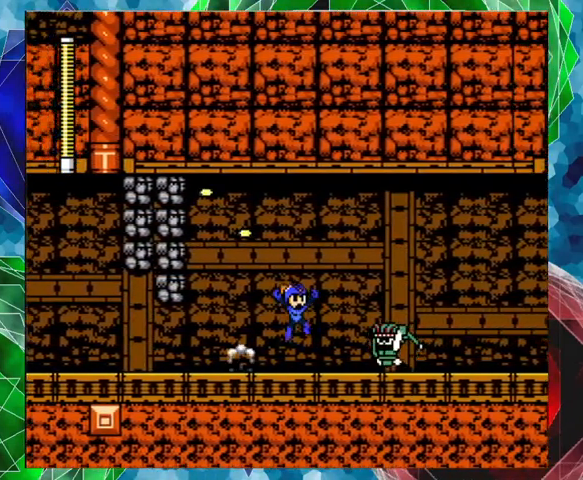
{"buttons": ["DPAD_RIGHT"], "left_stick": "center", "right_stick": "center", "events": [[433, "A", "up"], [433, "Y", "down"], [467, "B", "up"], [500, "Y", "up"]]}
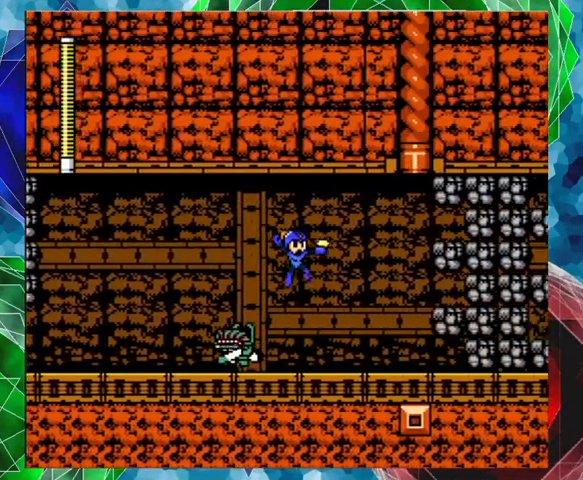
{"buttons": ["Y"], "left_stick": "center", "right_stick": "center", "events": [[67, "Y", "down"], [133, "Y", "up"], [167, "Y", "down"], [300, "B", "down"], [300, "Y", "up"], [333, "DPAD_RIGHT", "up"], [367, "Y", "down"], [433, "B", "up"], [433, "Y", "up"], [500, "Y", "down"]]}